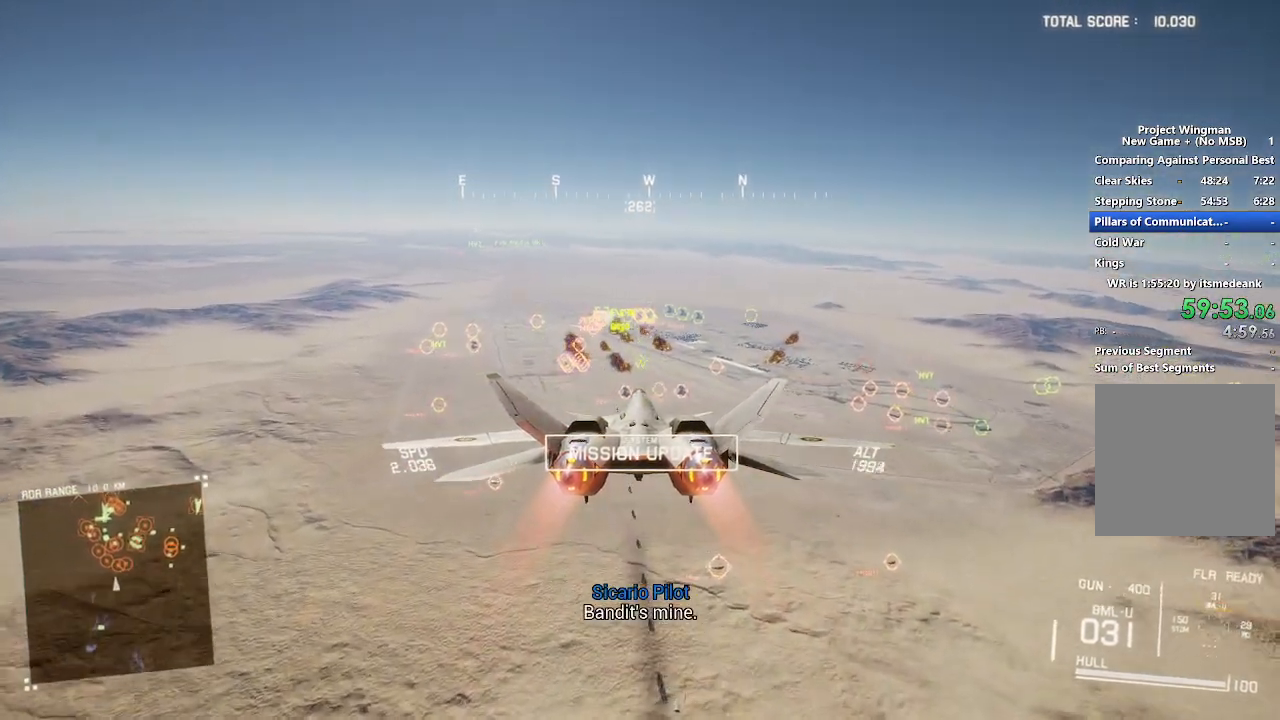
Gameplay with a controller (Xbox layout); each line is a JSON object with the inputs held at the frame after it. "events" lists button and stick changes between this image and that frame as [ms after this image, input, new state], when the widget could be followed in between.
{"buttons": ["R2"], "left_stick": "center", "right_stick": "center", "events": []}
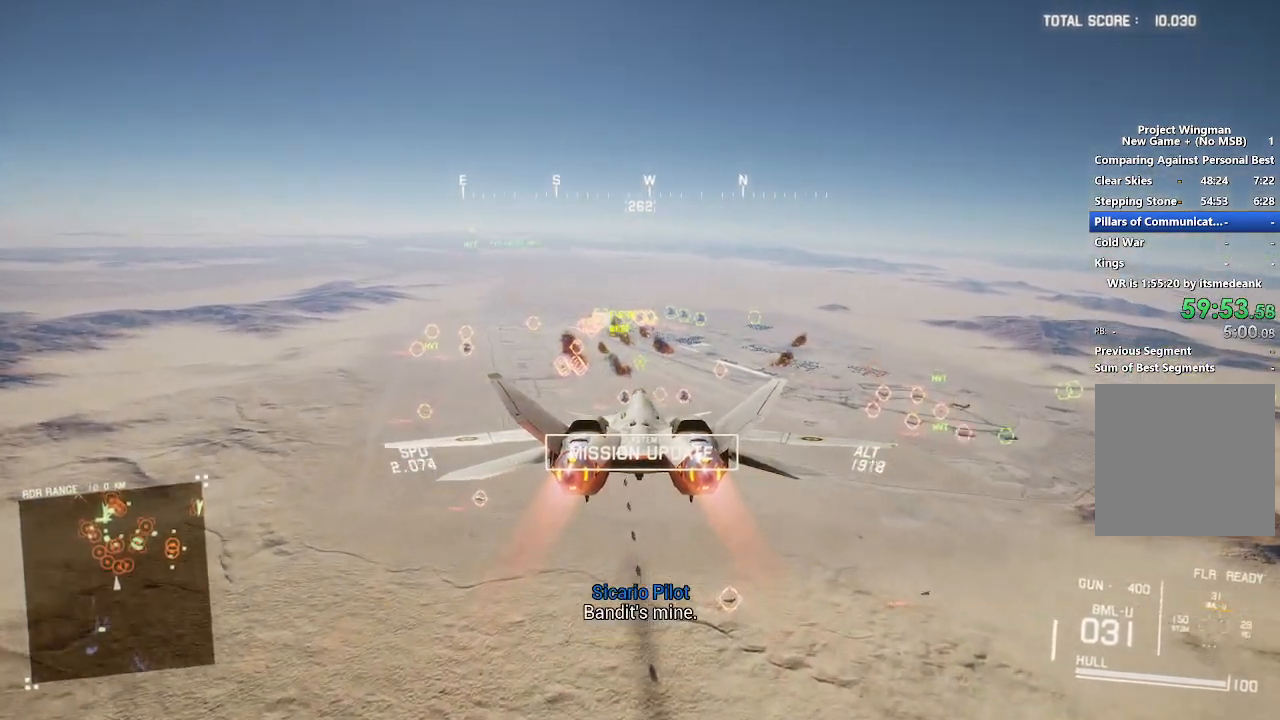
{"buttons": ["R2"], "left_stick": "up", "right_stick": "center", "events": [[250, "B", "down"], [333, "B", "up"], [433, "left_stick", "up"]]}
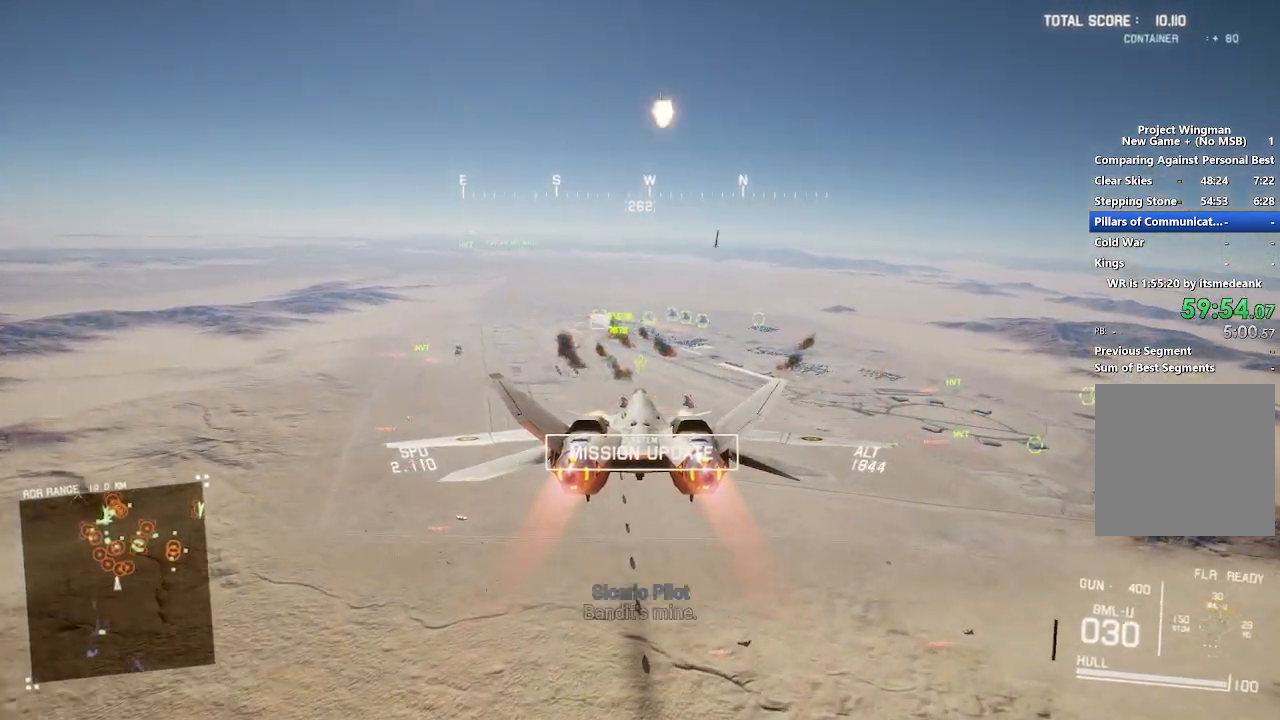
{"buttons": ["L1", "R2"], "left_stick": "down-right", "right_stick": "center", "events": [[17, "R1", "down"], [133, "left_stick", "center"], [150, "R1", "up"], [300, "left_stick", "down"], [333, "L1", "down"], [467, "left_stick", "down-right"]]}
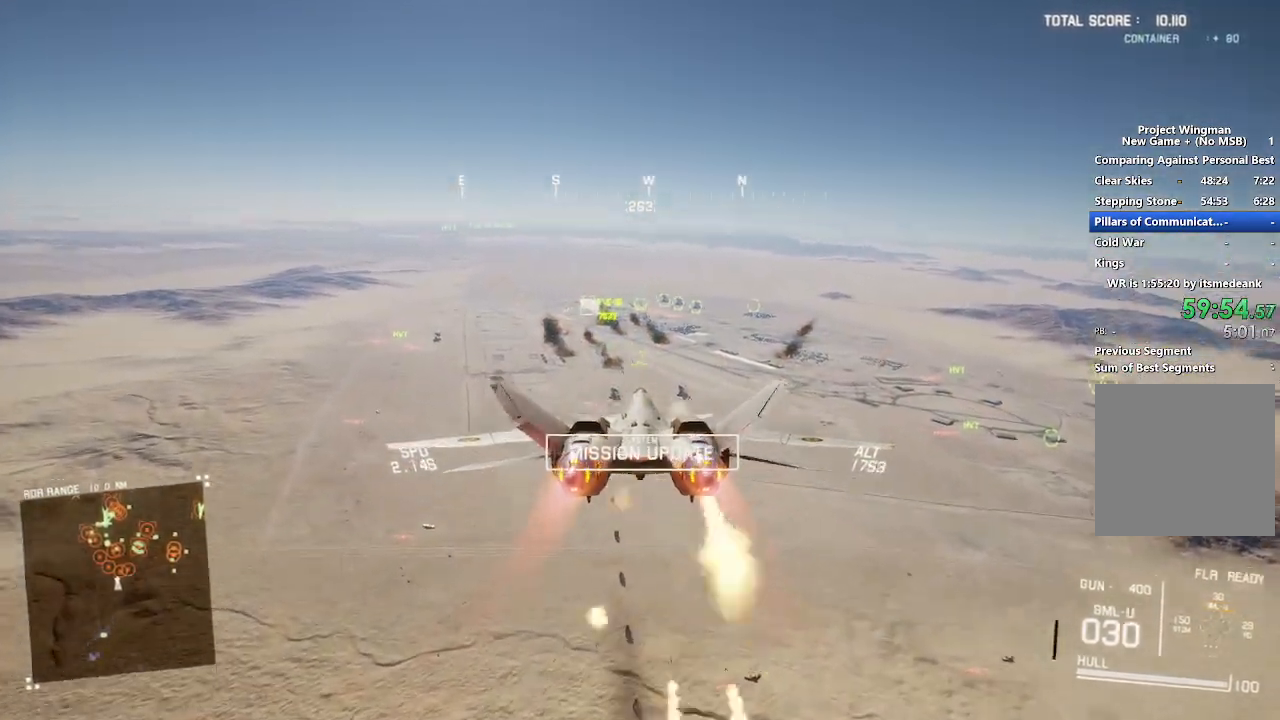
{"buttons": ["L1", "R1", "R2"], "left_stick": "down", "right_stick": "center", "events": [[50, "R1", "down"], [100, "left_stick", "right"], [300, "left_stick", "center"], [383, "left_stick", "down"]]}
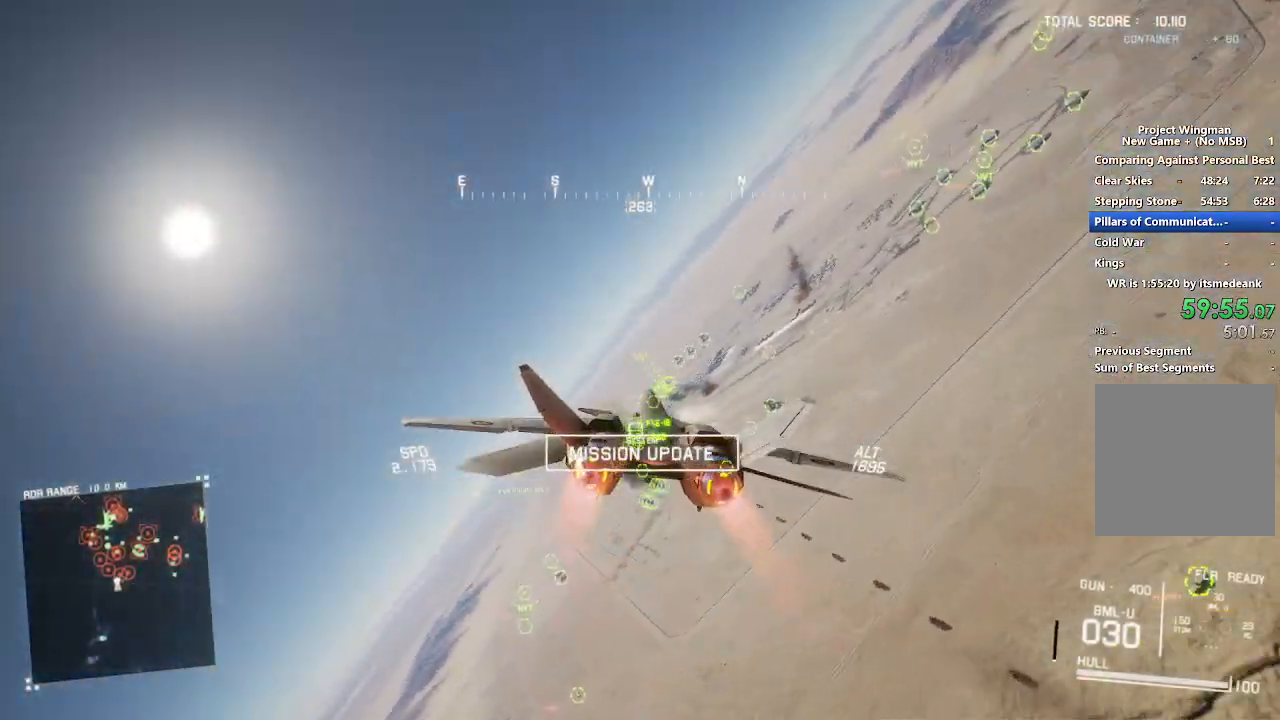
{"buttons": ["L1", "R2"], "left_stick": "down-right", "right_stick": "center", "events": [[233, "R1", "up"], [483, "left_stick", "down-right"]]}
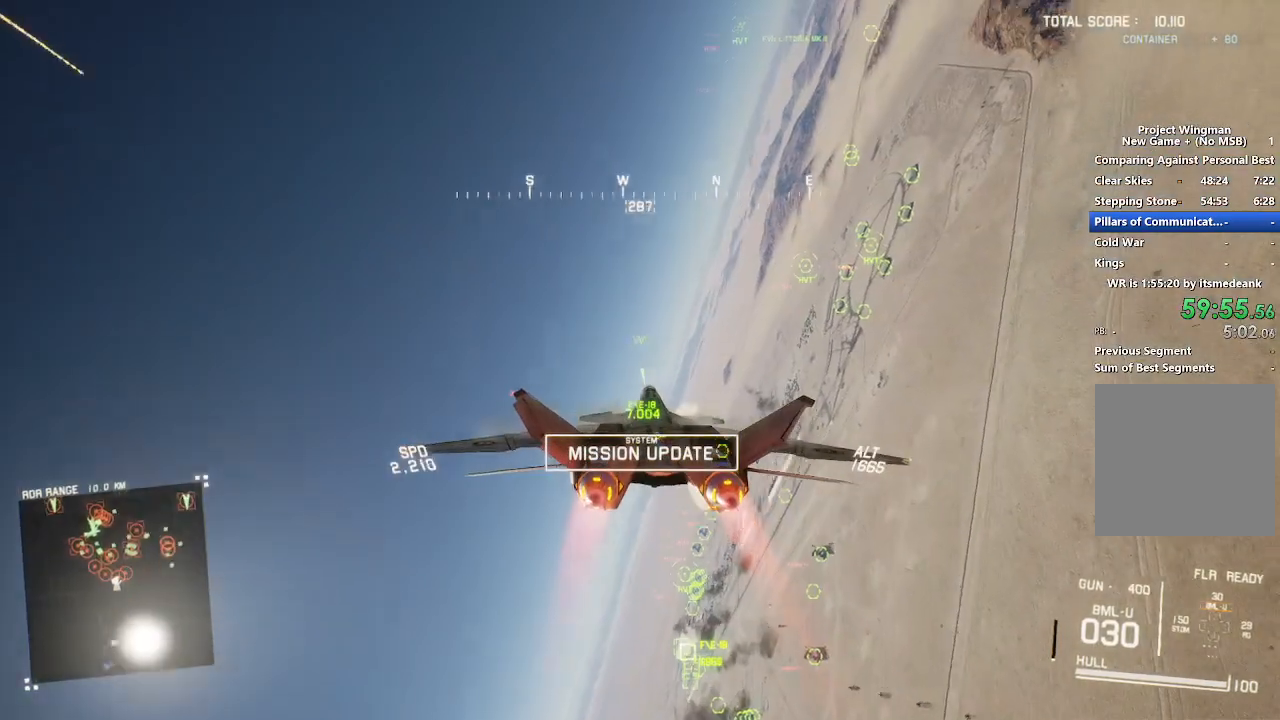
{"buttons": ["L1", "R1", "R2"], "left_stick": "center", "right_stick": "center", "events": [[100, "R1", "down"], [133, "left_stick", "center"], [250, "left_stick", "down-left"], [500, "left_stick", "center"]]}
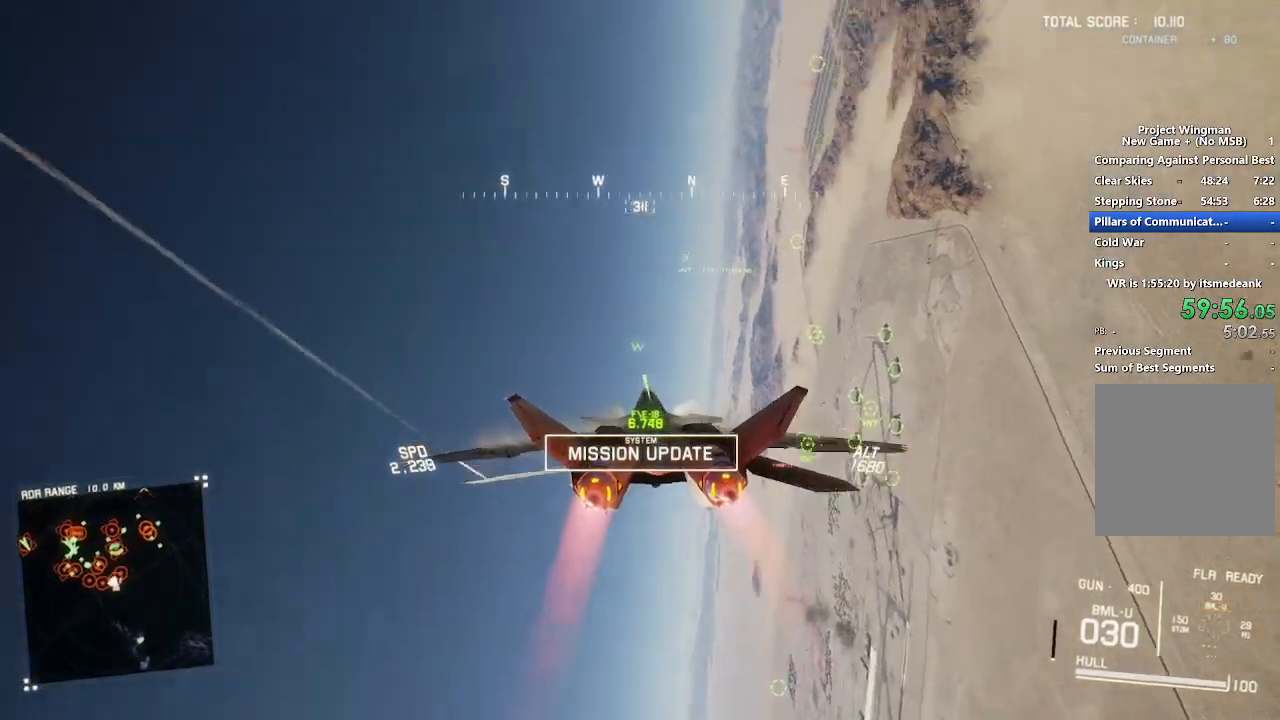
{"buttons": ["R1", "R2"], "left_stick": "left", "right_stick": "center", "events": [[17, "L1", "up"], [50, "R1", "up"], [183, "DPAD_RIGHT", "down"], [300, "DPAD_RIGHT", "up"], [350, "R1", "down"], [467, "left_stick", "left"]]}
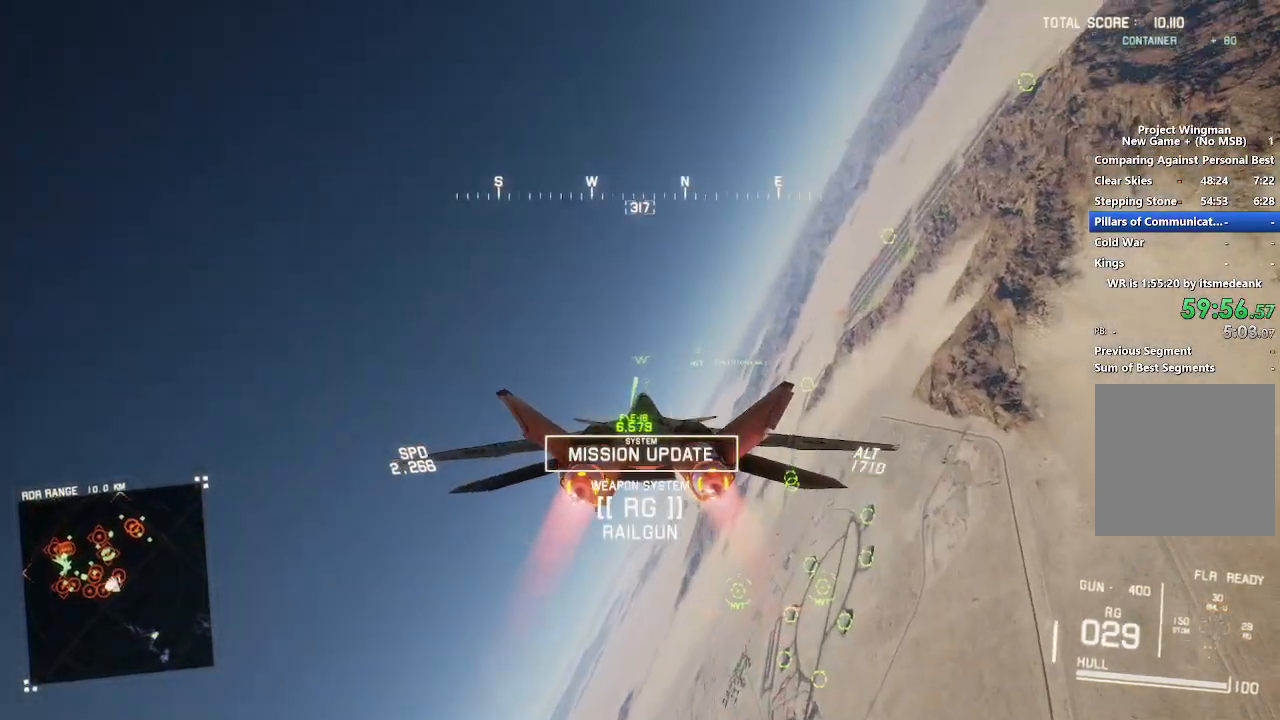
{"buttons": ["L1", "R2"], "left_stick": "center", "right_stick": "center", "events": [[133, "left_stick", "center"], [250, "R1", "up"], [367, "left_stick", "up"], [400, "L1", "down"], [500, "left_stick", "center"]]}
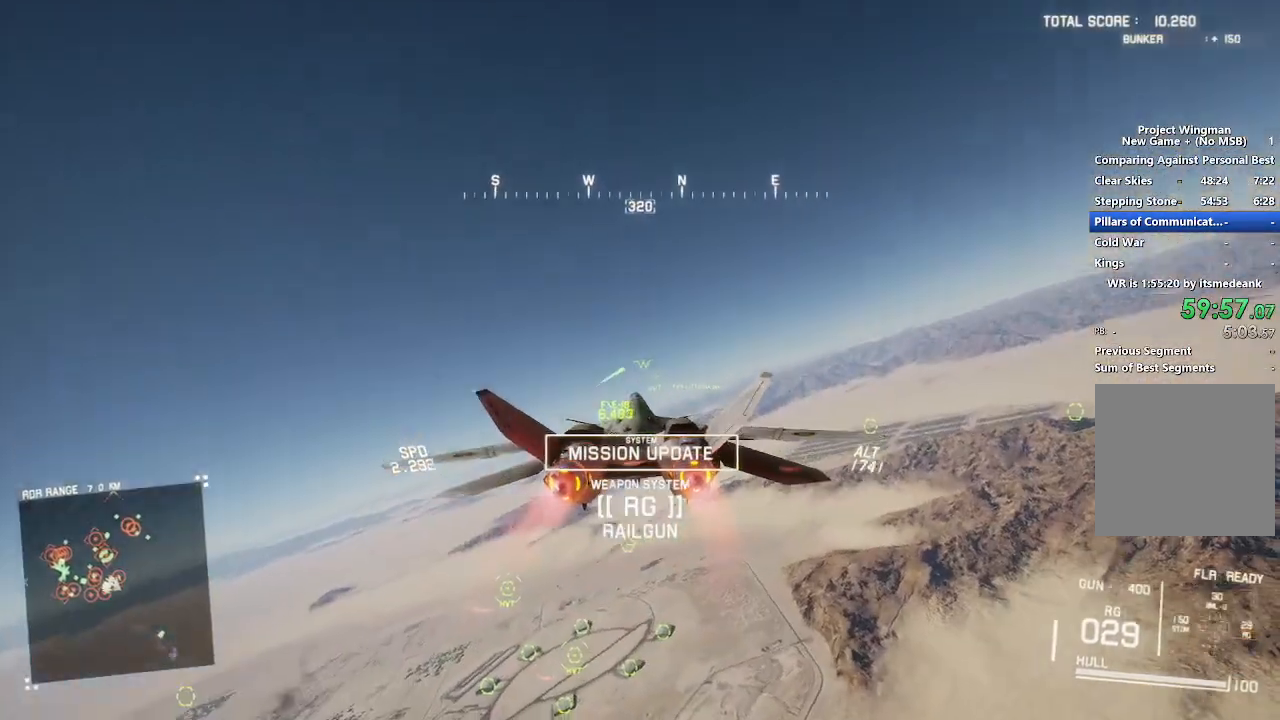
{"buttons": ["R2"], "left_stick": "center", "right_stick": "center", "events": [[17, "L1", "up"], [217, "left_stick", "down"], [317, "left_stick", "center"], [400, "Y", "down"], [467, "Y", "up"]]}
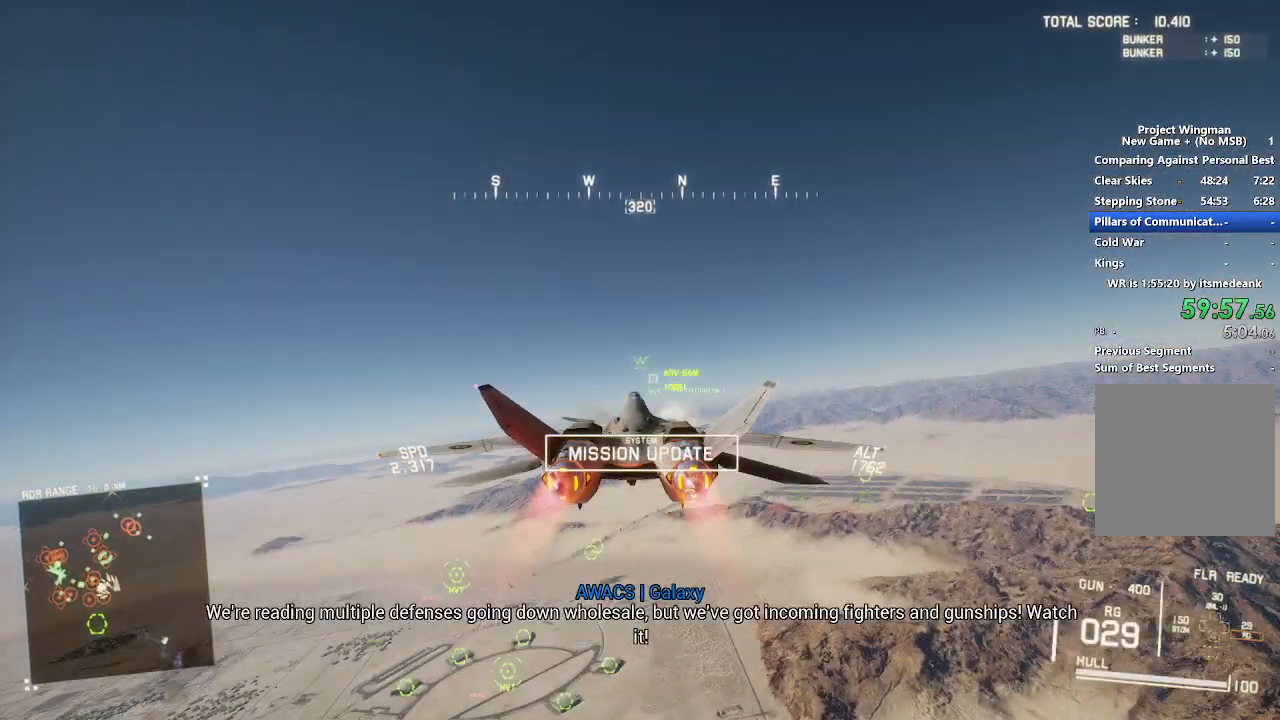
{"buttons": ["R2"], "left_stick": "center", "right_stick": "center", "events": [[50, "R1", "down"], [83, "left_stick", "up-left"], [200, "R1", "up"], [200, "left_stick", "center"]]}
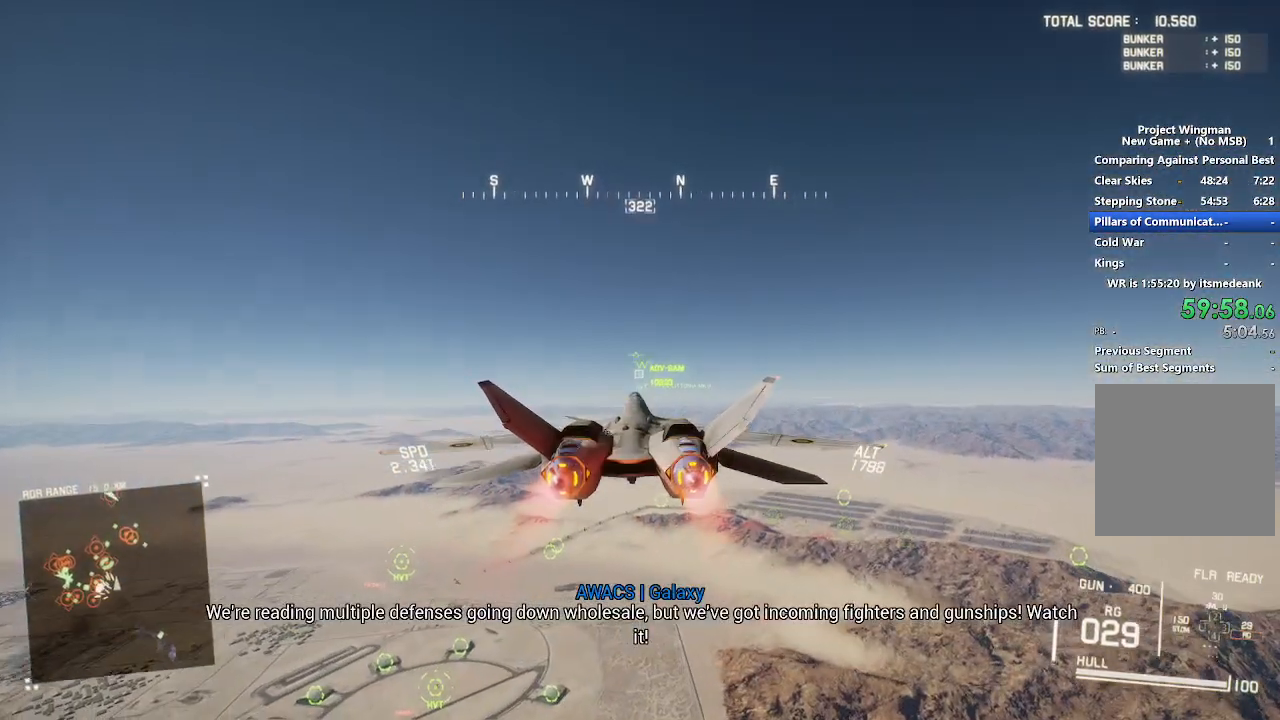
{"buttons": ["R2"], "left_stick": "center", "right_stick": "center", "events": [[50, "left_stick", "up"], [100, "left_stick", "center"]]}
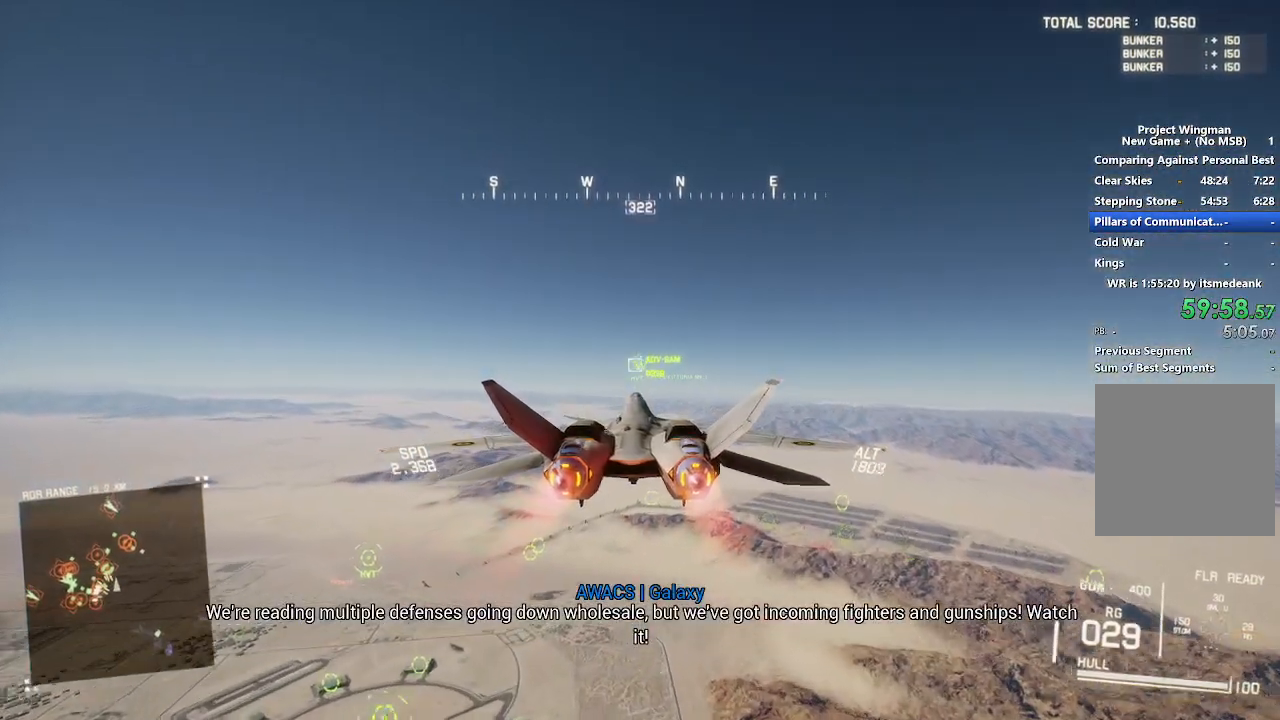
{"buttons": ["R2"], "left_stick": "center", "right_stick": "center", "events": [[283, "left_stick", "up"], [350, "left_stick", "center"]]}
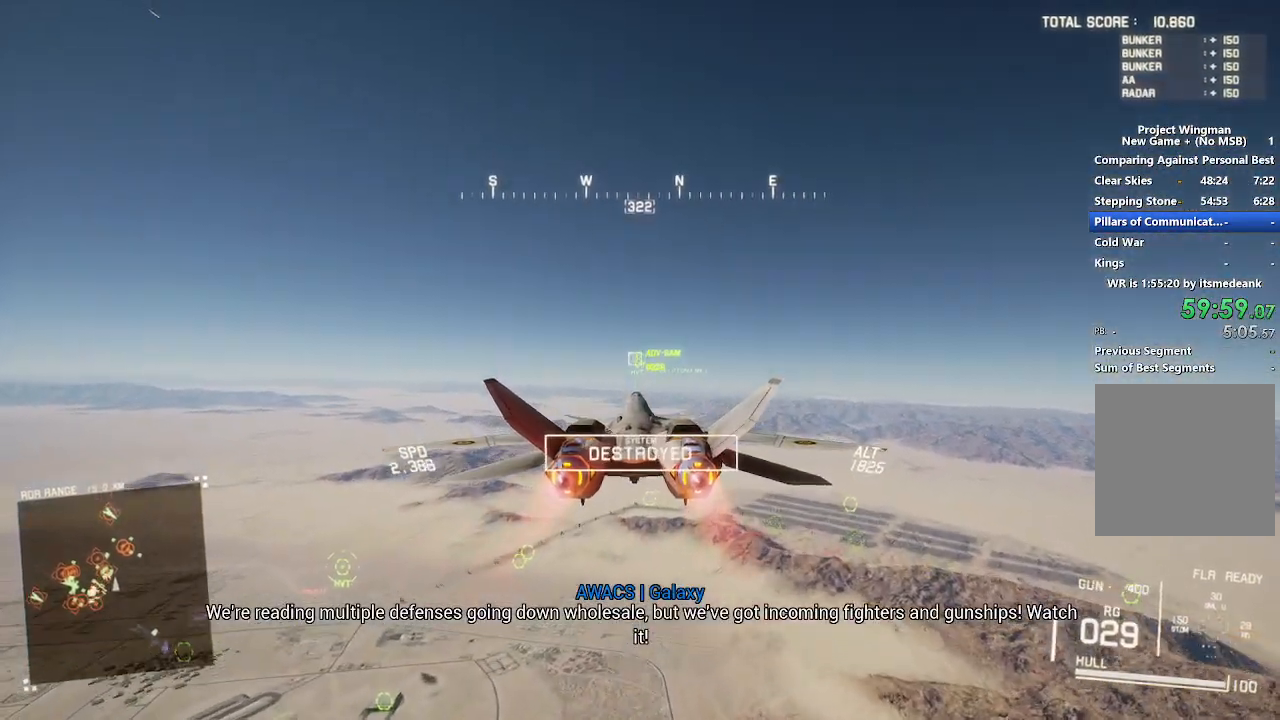
{"buttons": ["R2"], "left_stick": "center", "right_stick": "center", "events": [[417, "R1", "down"], [500, "R1", "up"]]}
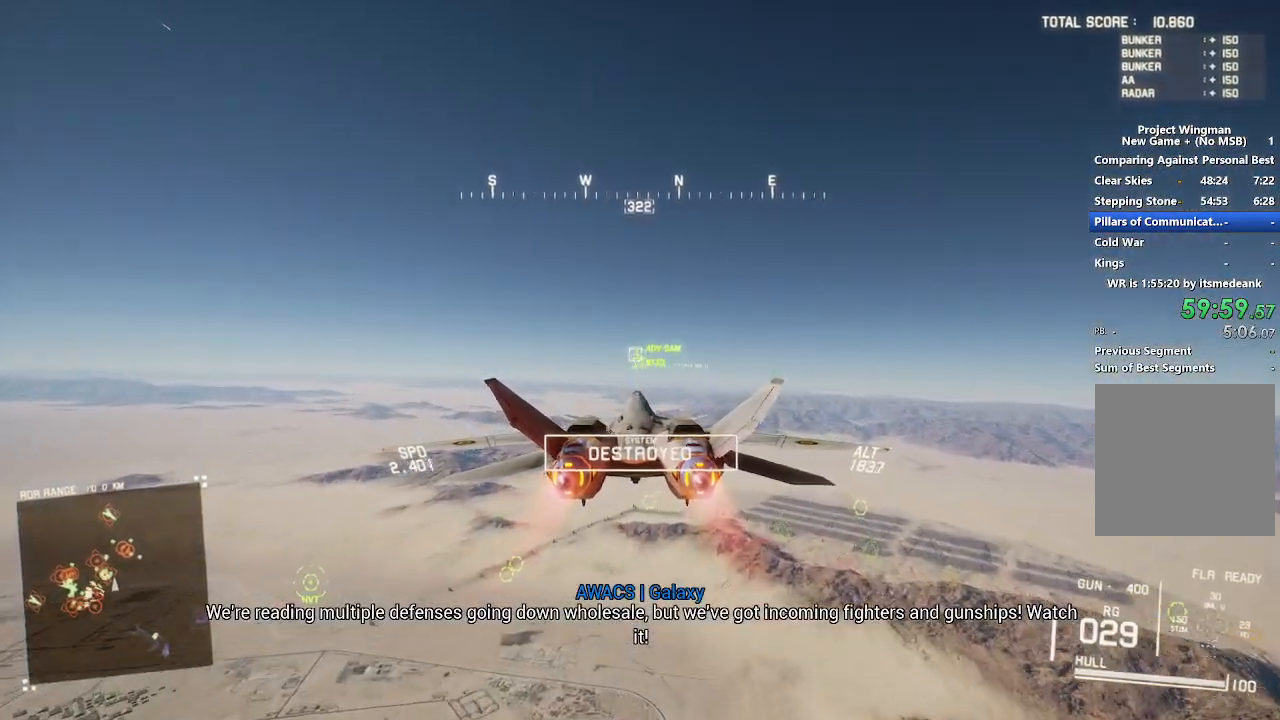
{"buttons": ["R2"], "left_stick": "center", "right_stick": "right", "events": [[367, "left_stick", "down"], [383, "R3", "down"], [383, "right_stick", "right"], [450, "left_stick", "center"], [500, "R3", "up"]]}
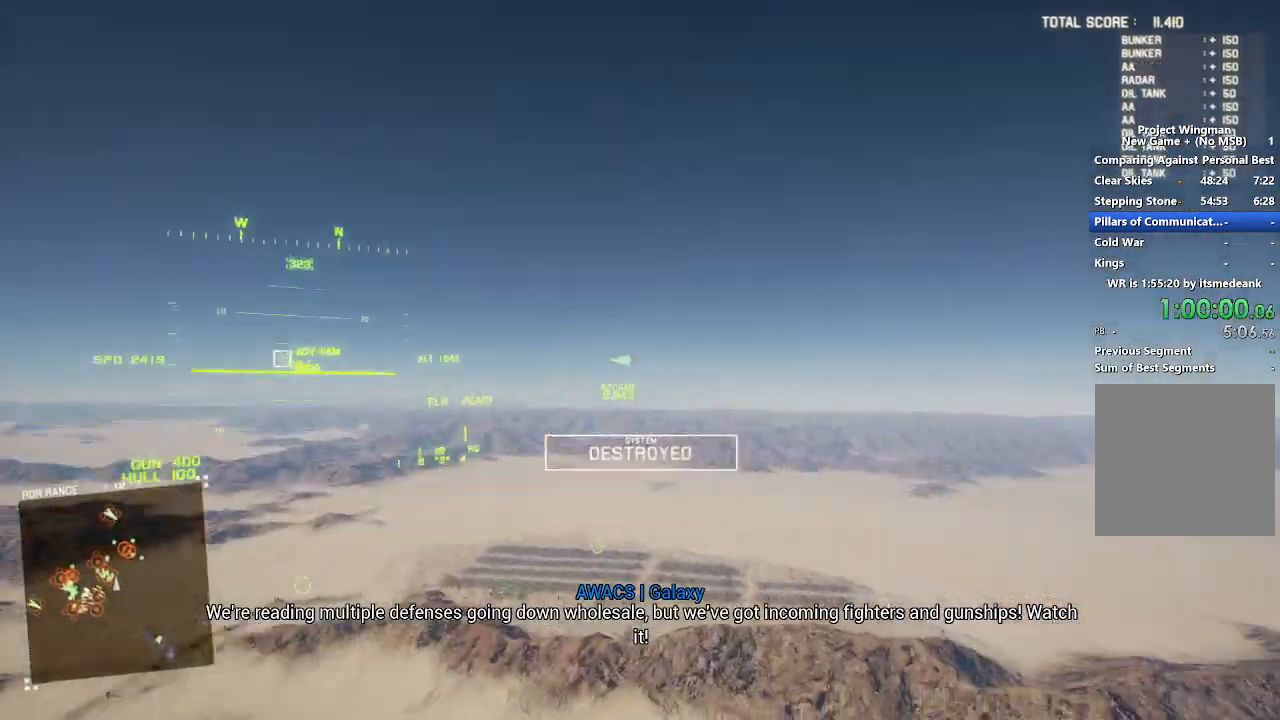
{"buttons": ["R2"], "left_stick": "center", "right_stick": "center", "events": [[100, "right_stick", "center"]]}
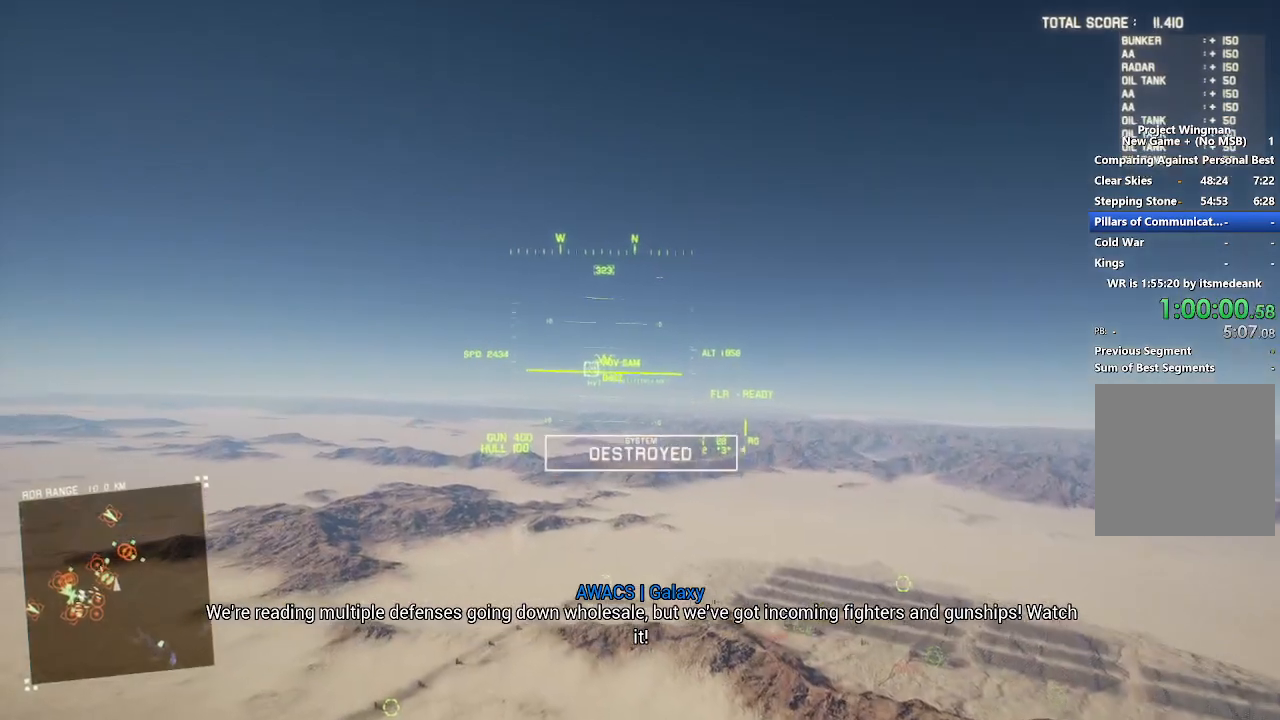
{"buttons": ["R2", "R3"], "left_stick": "up", "right_stick": "center", "events": [[433, "R3", "down"], [450, "left_stick", "up"]]}
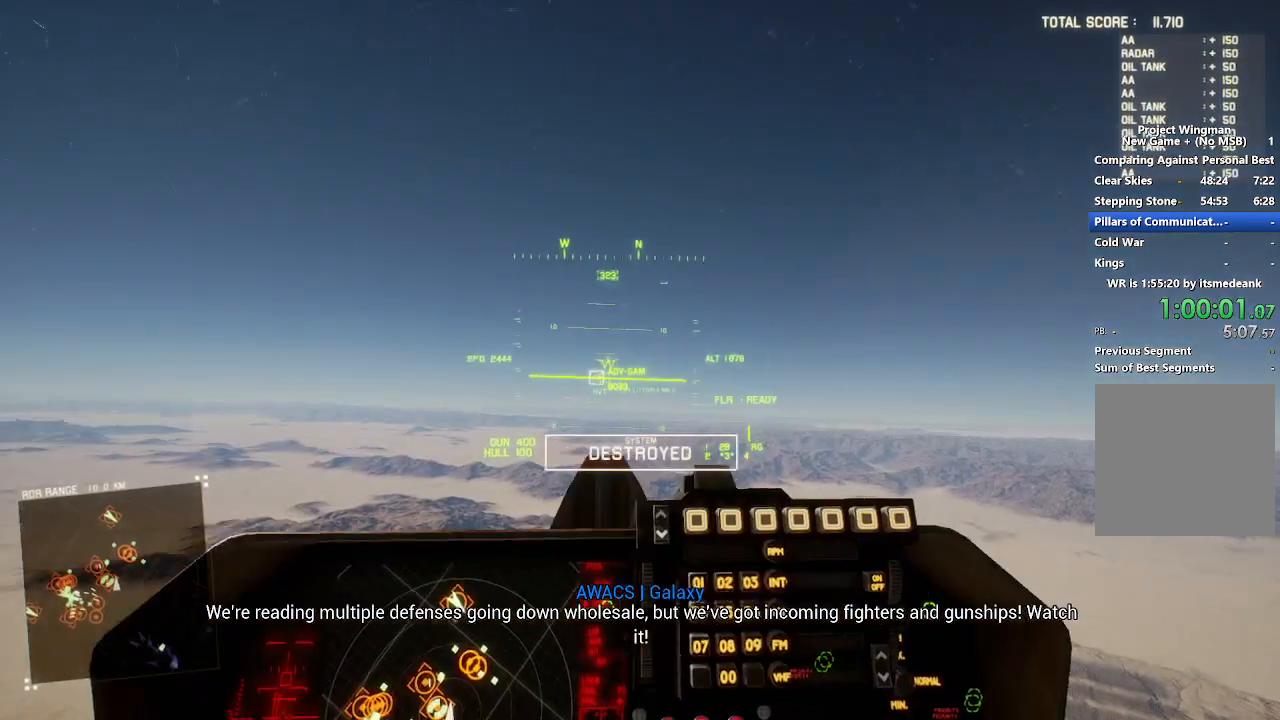
{"buttons": ["R2"], "left_stick": "center", "right_stick": "center", "events": [[33, "R3", "up"], [33, "left_stick", "center"]]}
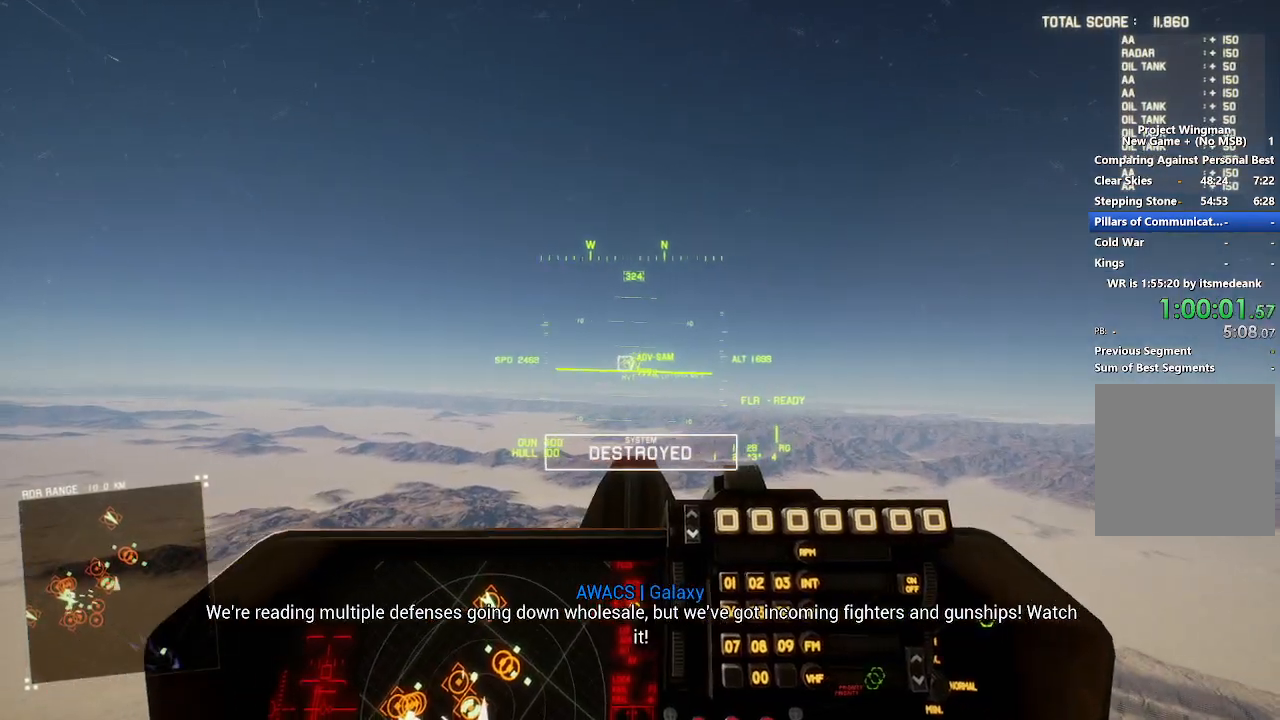
{"buttons": ["R2"], "left_stick": "center", "right_stick": "center", "events": [[33, "left_stick", "up-left"], [117, "left_stick", "center"], [300, "R3", "down"], [433, "R3", "up"]]}
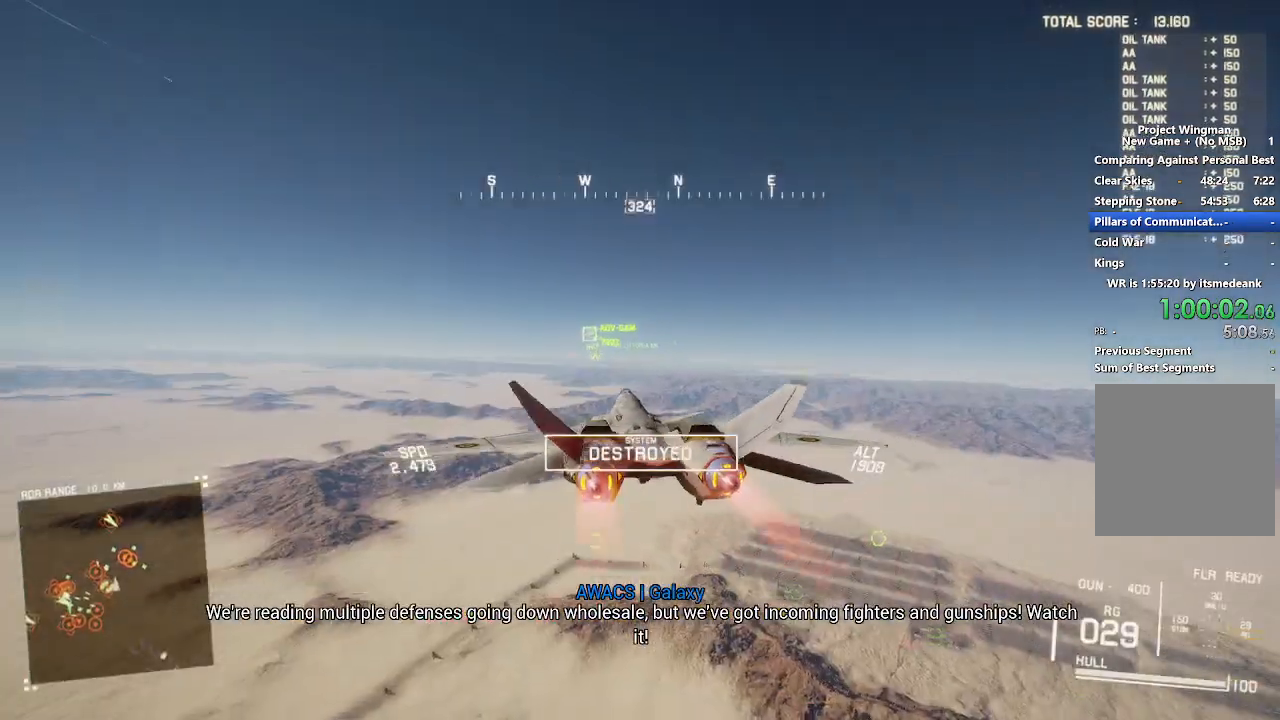
{"buttons": ["R2"], "left_stick": "up", "right_stick": "center", "events": [[150, "left_stick", "up"]]}
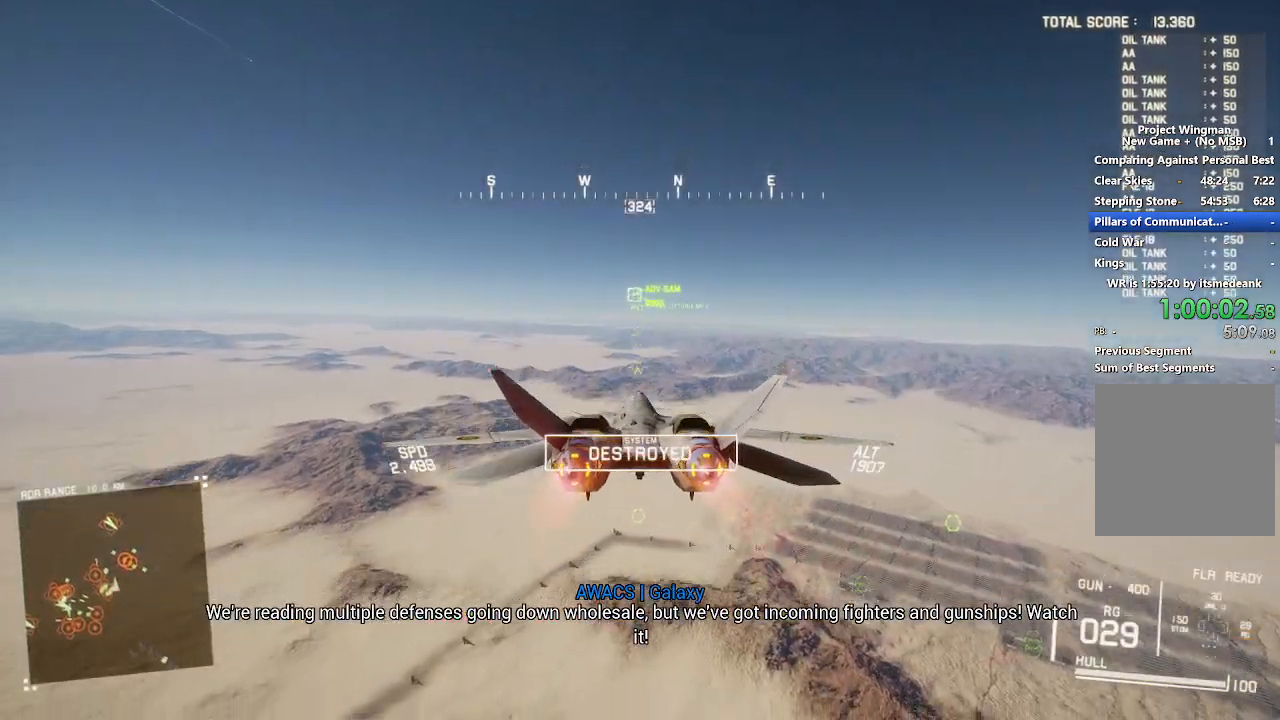
{"buttons": ["R2"], "left_stick": "down", "right_stick": "center", "events": [[33, "left_stick", "center"], [467, "left_stick", "down"]]}
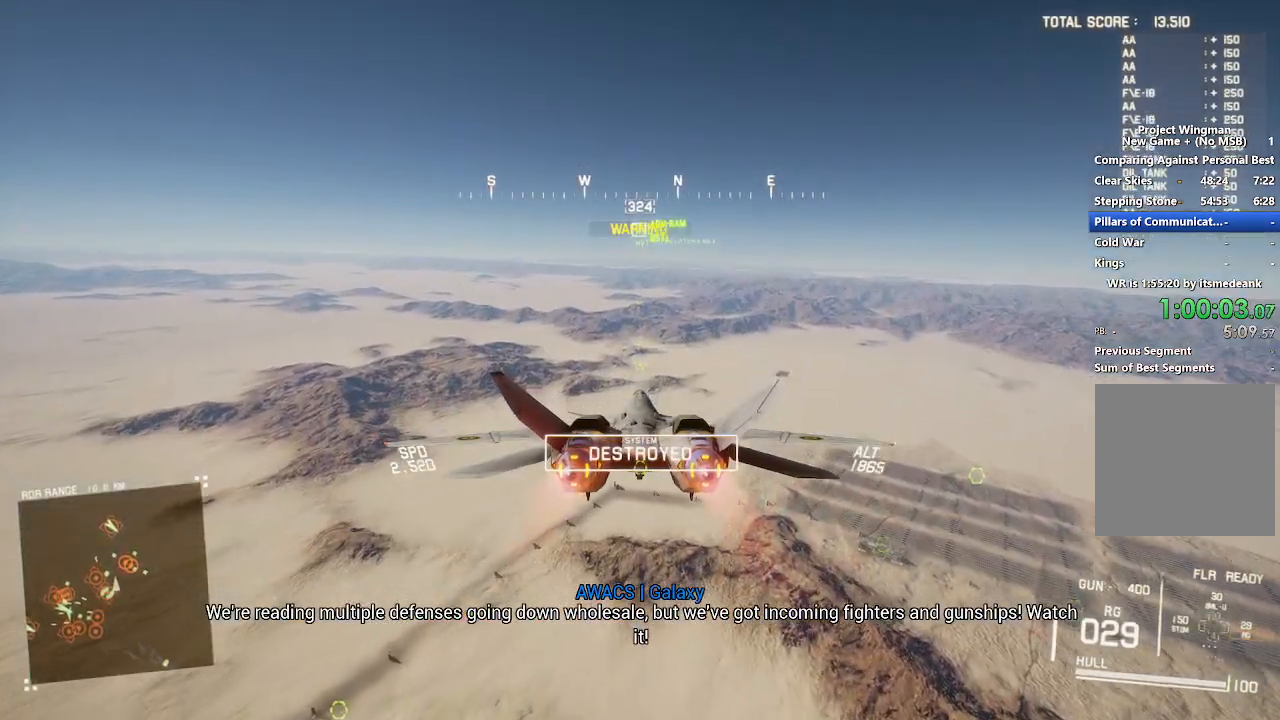
{"buttons": ["L1", "R2"], "left_stick": "up", "right_stick": "center", "events": [[100, "R1", "down"], [233, "left_stick", "center"], [250, "R1", "up"], [500, "L1", "down"], [500, "left_stick", "up"]]}
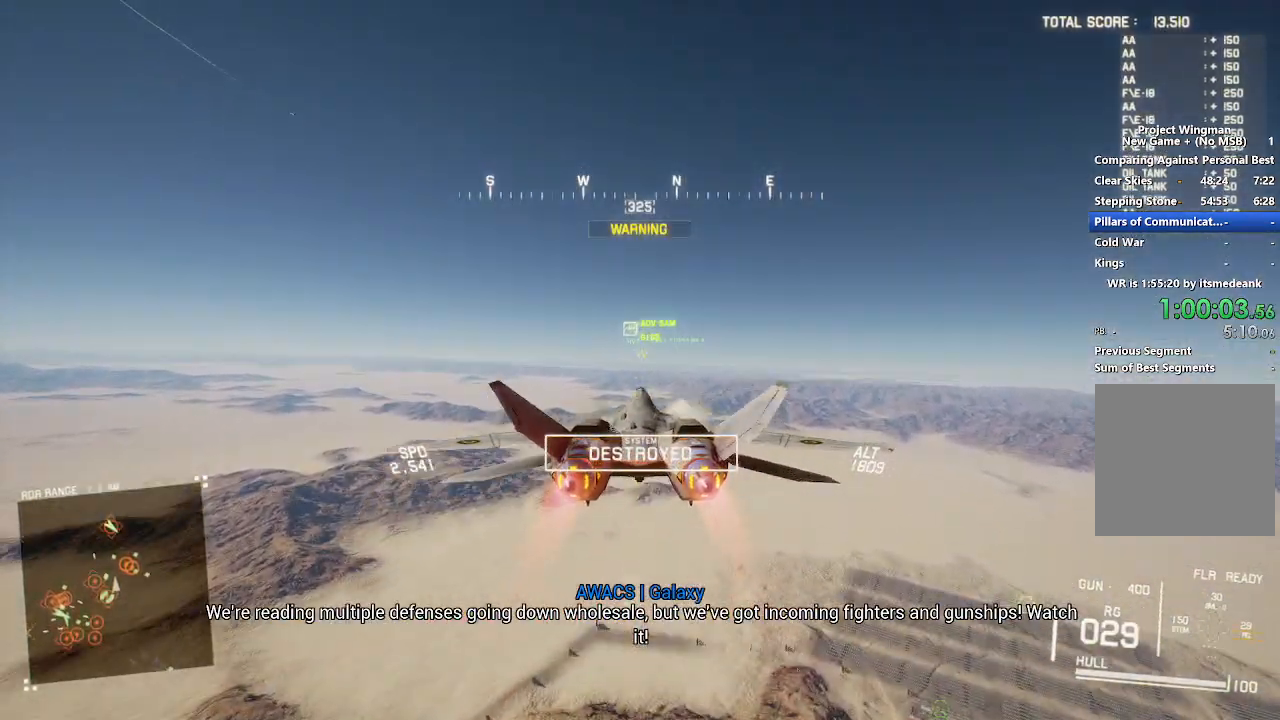
{"buttons": ["R2"], "left_stick": "center", "right_stick": "center", "events": [[67, "L1", "up"], [83, "left_stick", "center"]]}
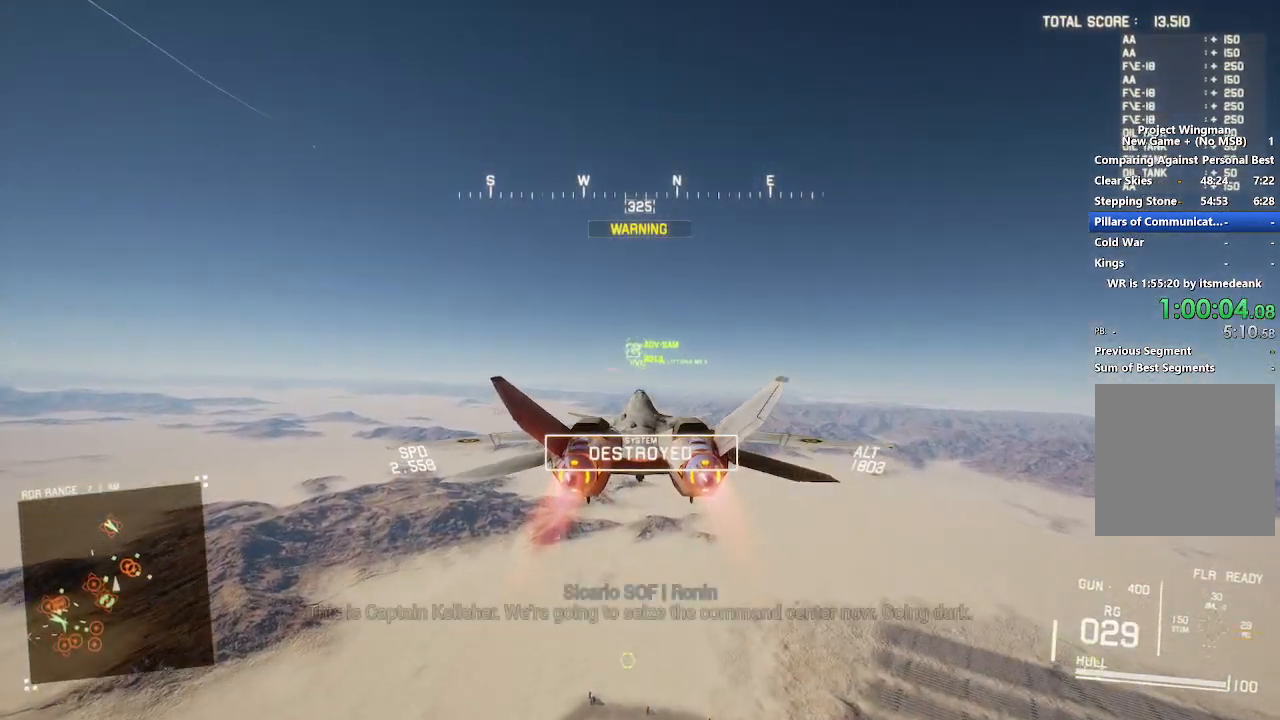
{"buttons": ["R2"], "left_stick": "center", "right_stick": "center", "events": []}
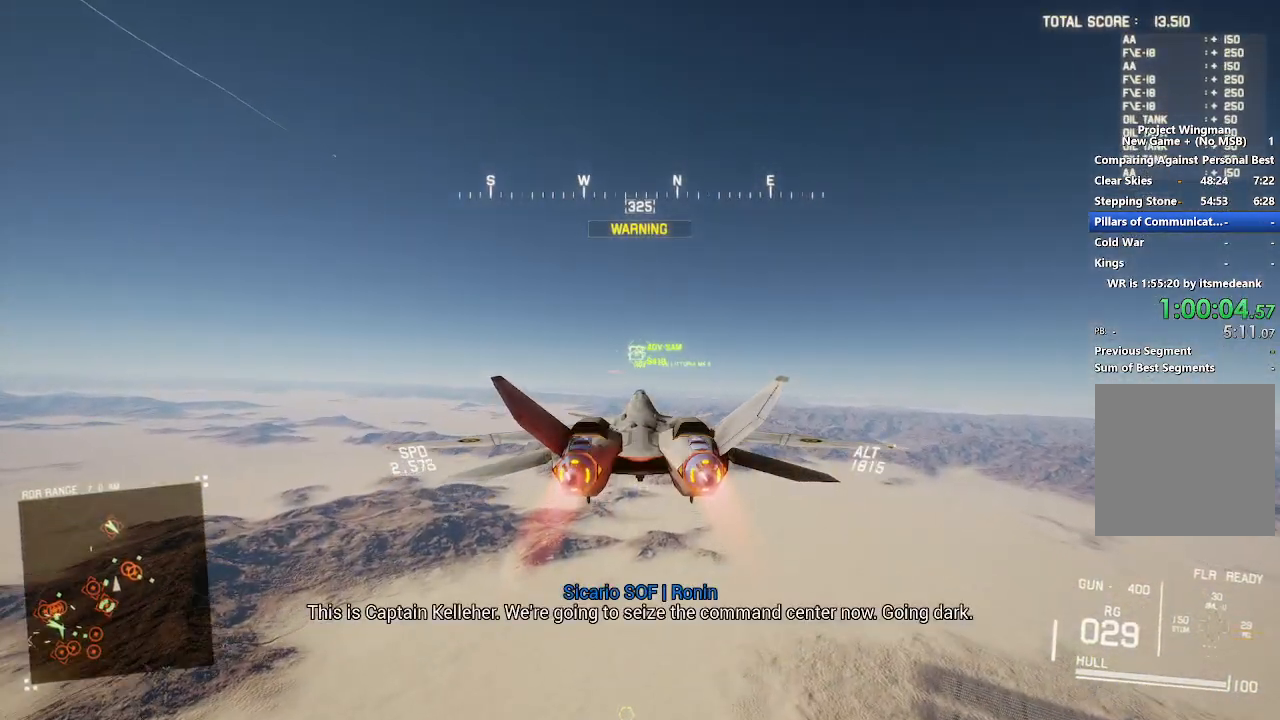
{"buttons": ["R2"], "left_stick": "down", "right_stick": "center", "events": [[167, "left_stick", "down"], [233, "left_stick", "center"], [300, "R1", "down"], [400, "R1", "up"], [483, "left_stick", "down"]]}
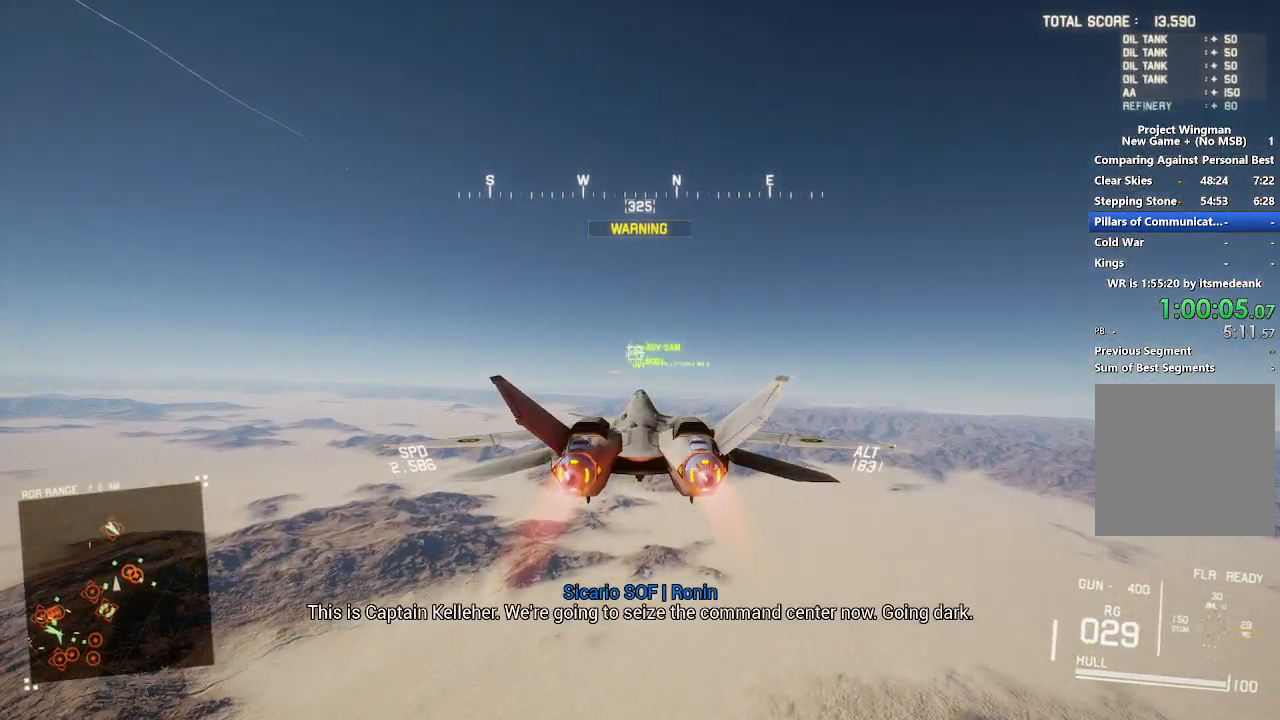
{"buttons": ["R2"], "left_stick": "center", "right_stick": "center", "events": [[67, "left_stick", "center"], [333, "B", "down"], [417, "B", "up"]]}
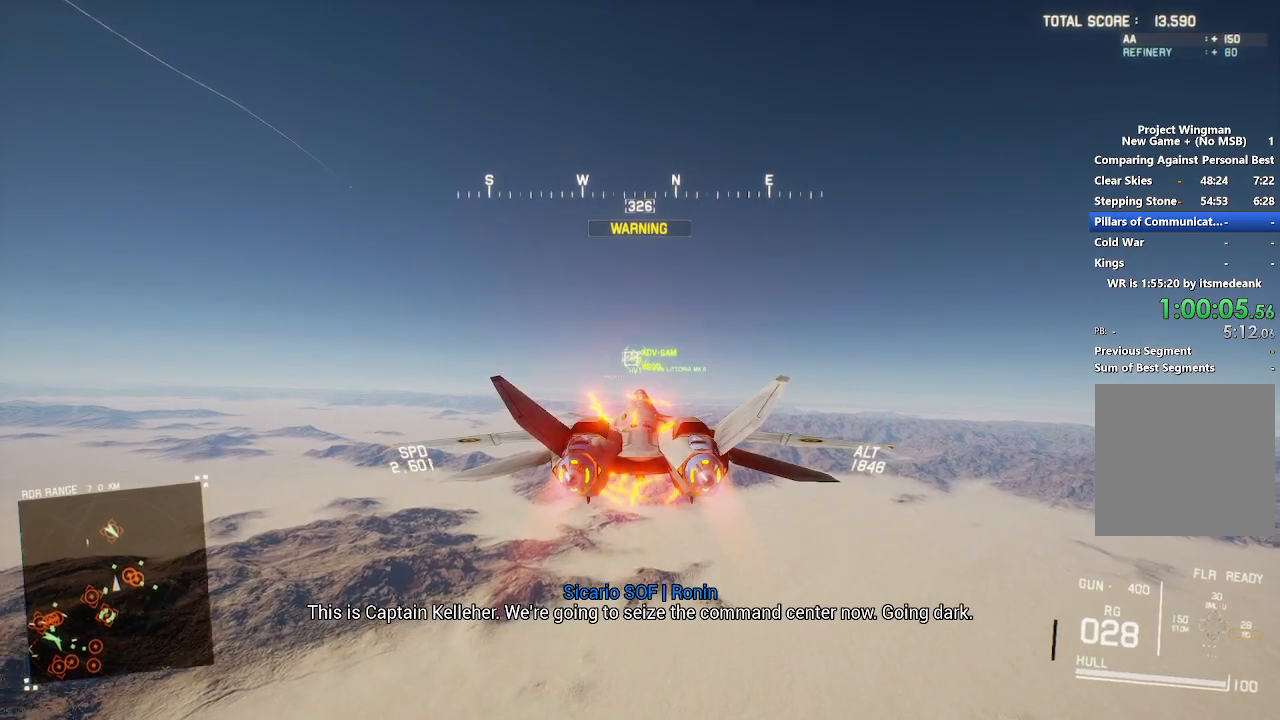
{"buttons": ["R2"], "left_stick": "center", "right_stick": "center", "events": [[33, "L1", "down"], [100, "L1", "up"]]}
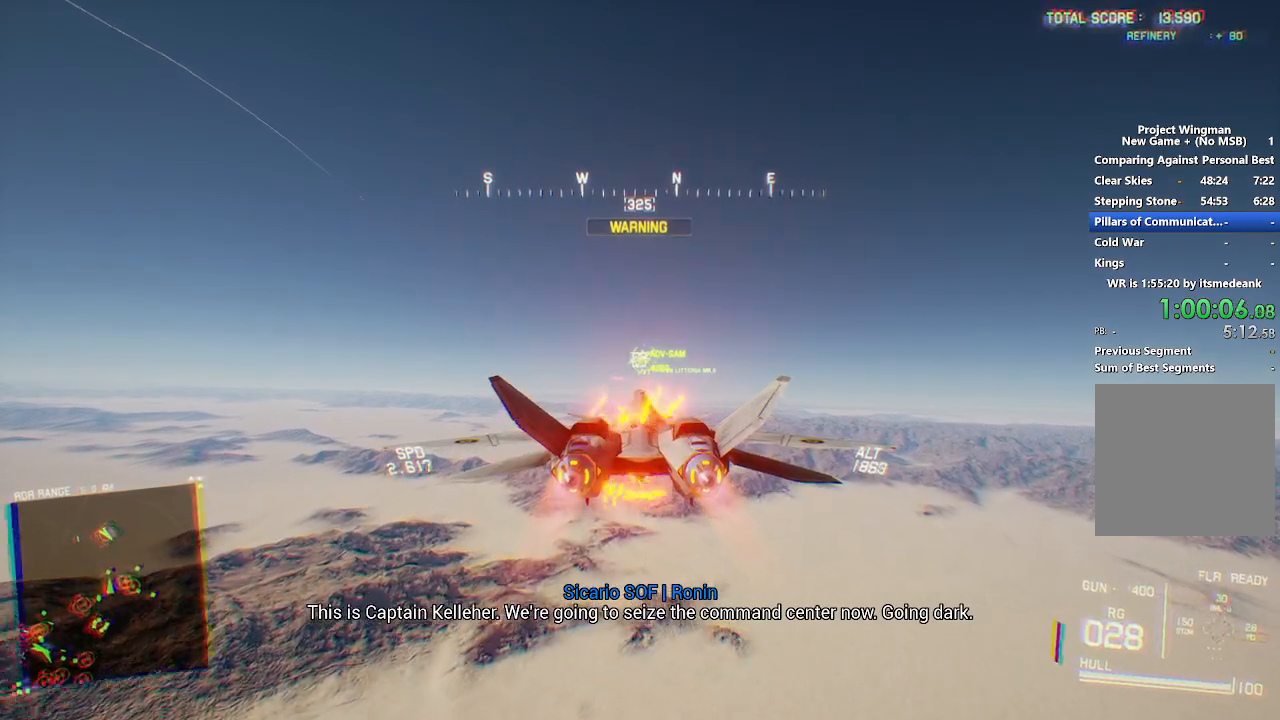
{"buttons": ["R2"], "left_stick": "center", "right_stick": "center", "events": [[217, "R1", "down"], [300, "R1", "up"]]}
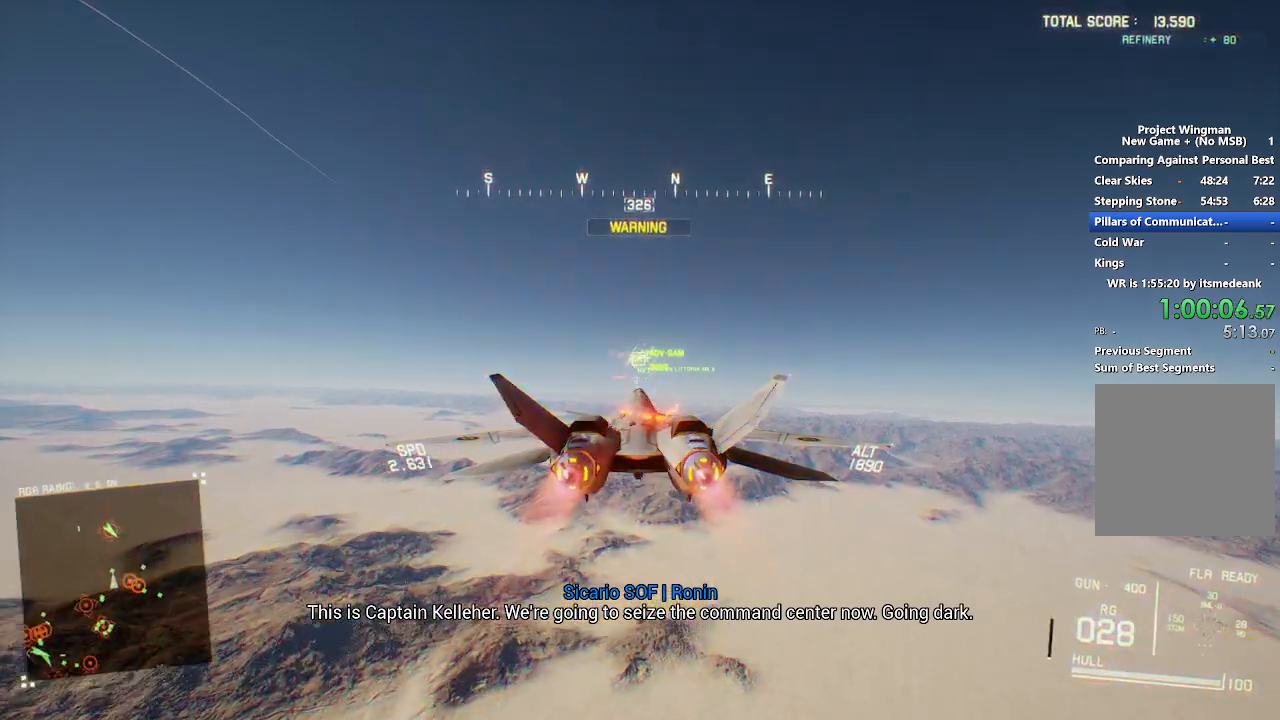
{"buttons": ["R2"], "left_stick": "center", "right_stick": "center", "events": []}
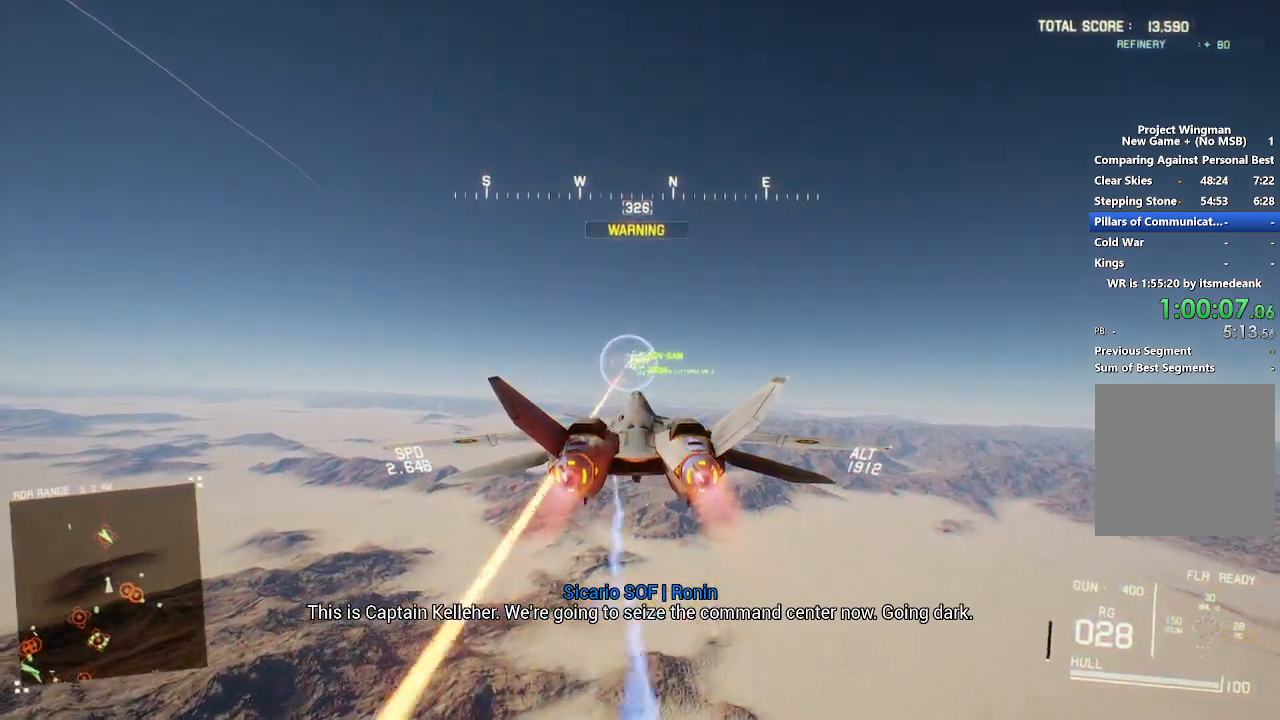
{"buttons": ["R2"], "left_stick": "down-left", "right_stick": "center", "events": [[417, "left_stick", "down-left"]]}
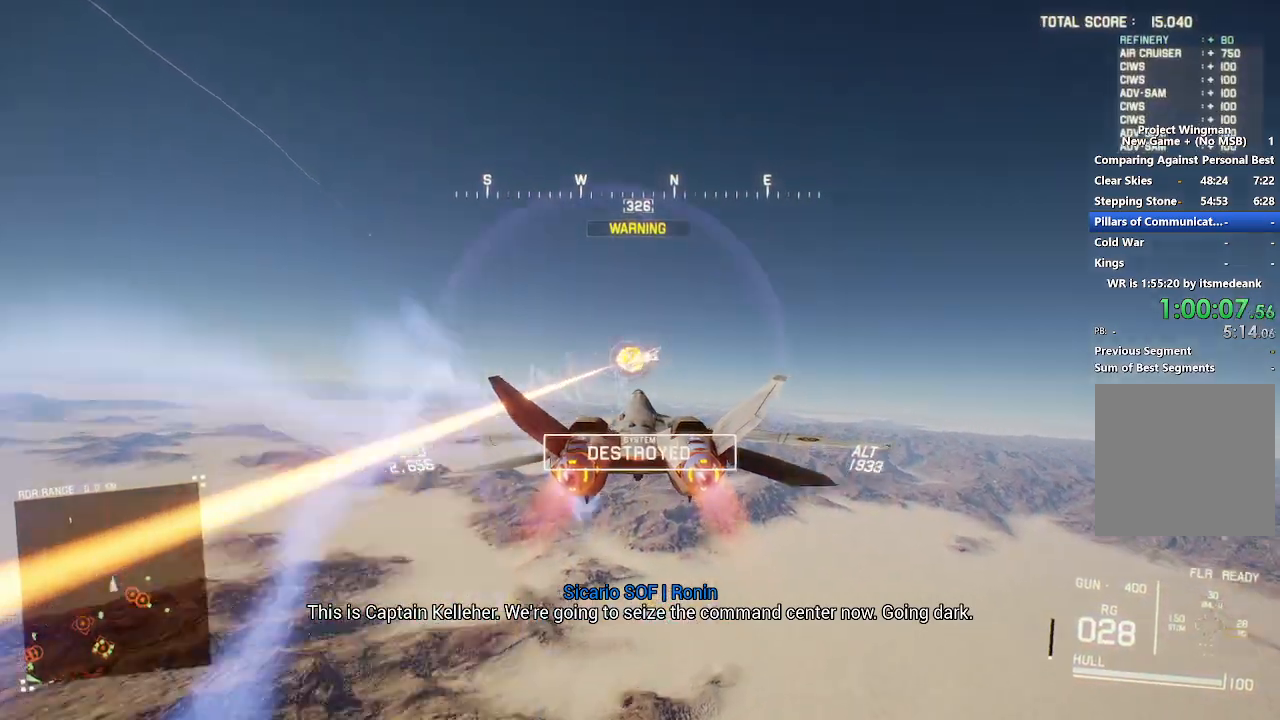
{"buttons": ["R2"], "left_stick": "down", "right_stick": "up-left", "events": [[233, "right_stick", "up-left"], [333, "left_stick", "down"]]}